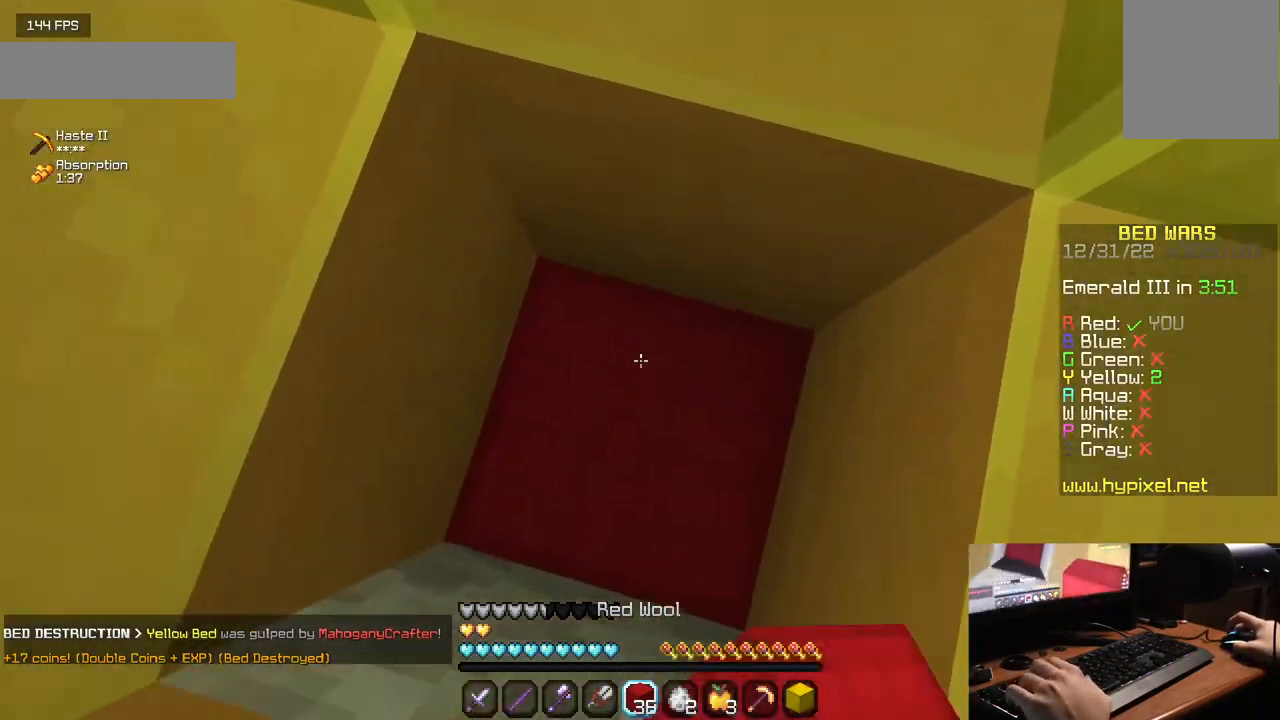
Gameplay with keyboard and mouse; each line is a JSON object with the keys and mouse buttons held at the frame after it. "events" lists presses ("down") and releases ("up") of "a", "d", "s", "w", "mouse_left" and "mouse_right" between this image and that frame as [ms after this image, input, new state], when the widget could be followed in between. "mouse_left", "mouse_right" = the "left", "right" buttons of the "mouse" list. No other keys are recorded. Fast repeated clicks can show as one long hold. Mouse movement is not recorded.
{"keys": [], "mouse": [], "events": [[233, "mouse_right", "up"], [267, "mouse_right", "down"], [433, "mouse_right", "up"]]}
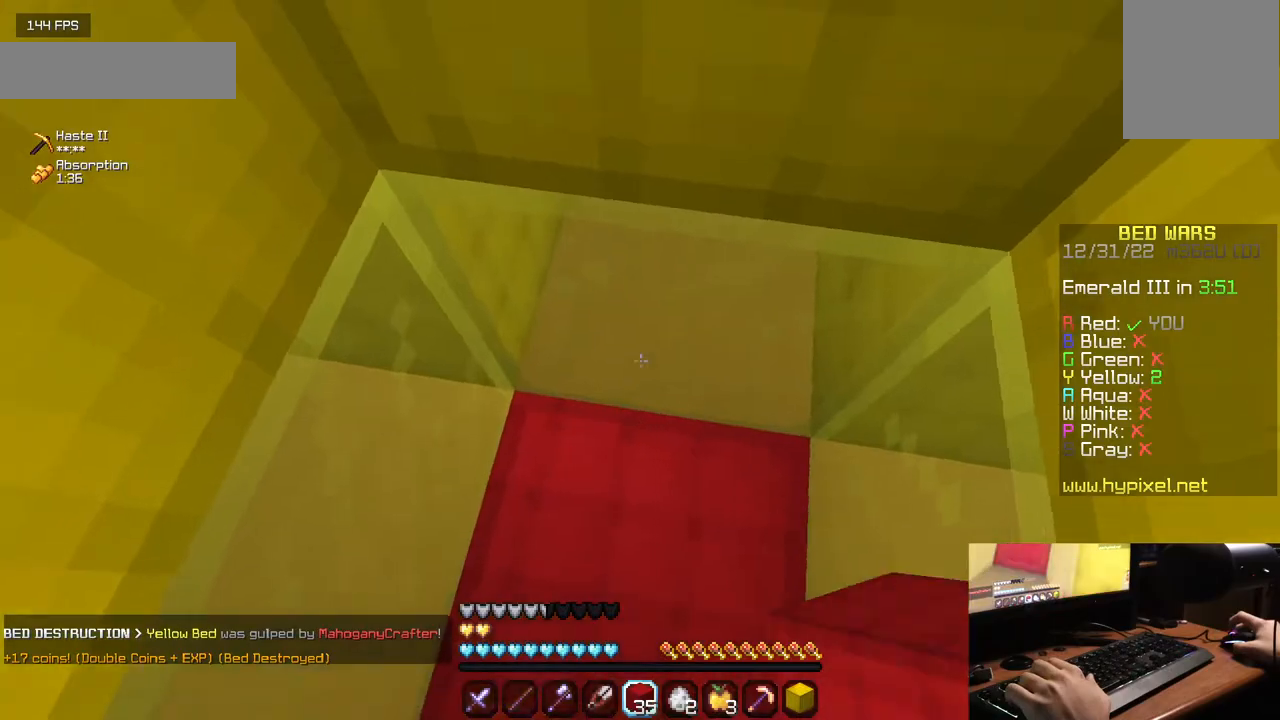
{"keys": [], "mouse": [], "events": [[250, "mouse_right", "down"], [400, "mouse_right", "up"]]}
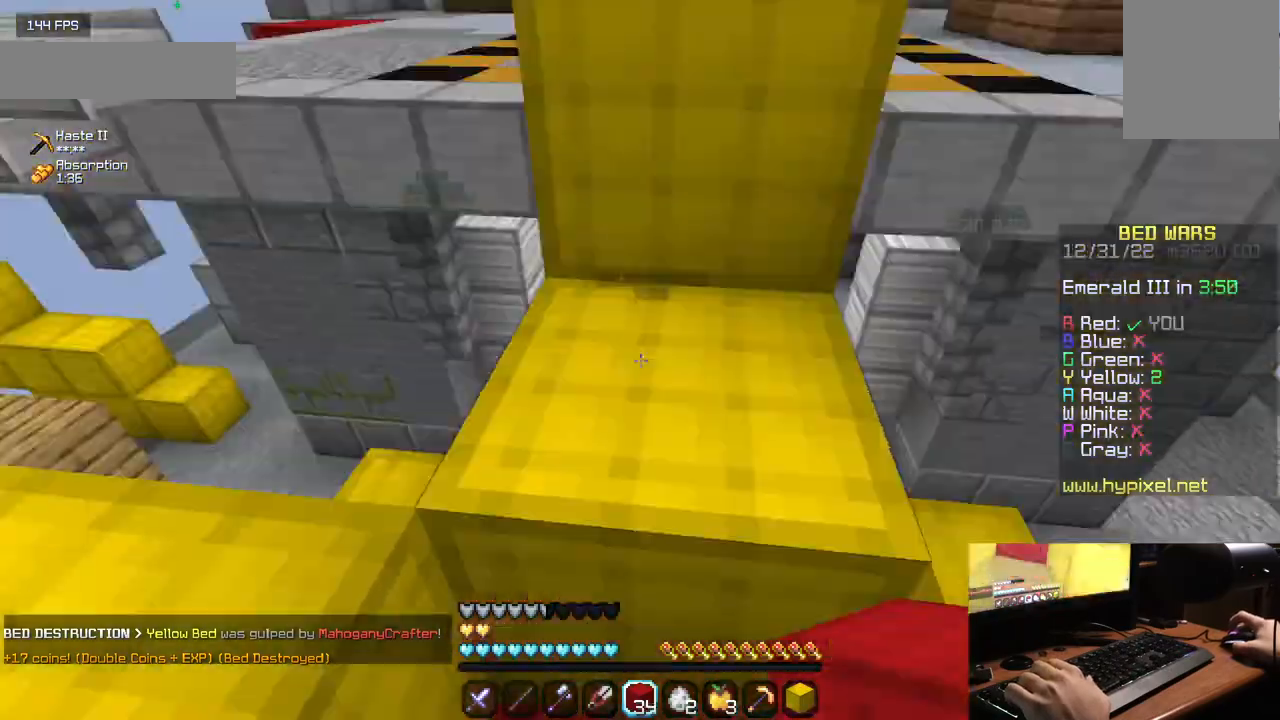
{"keys": ["w"], "mouse": [], "events": [[133, "w", "down"]]}
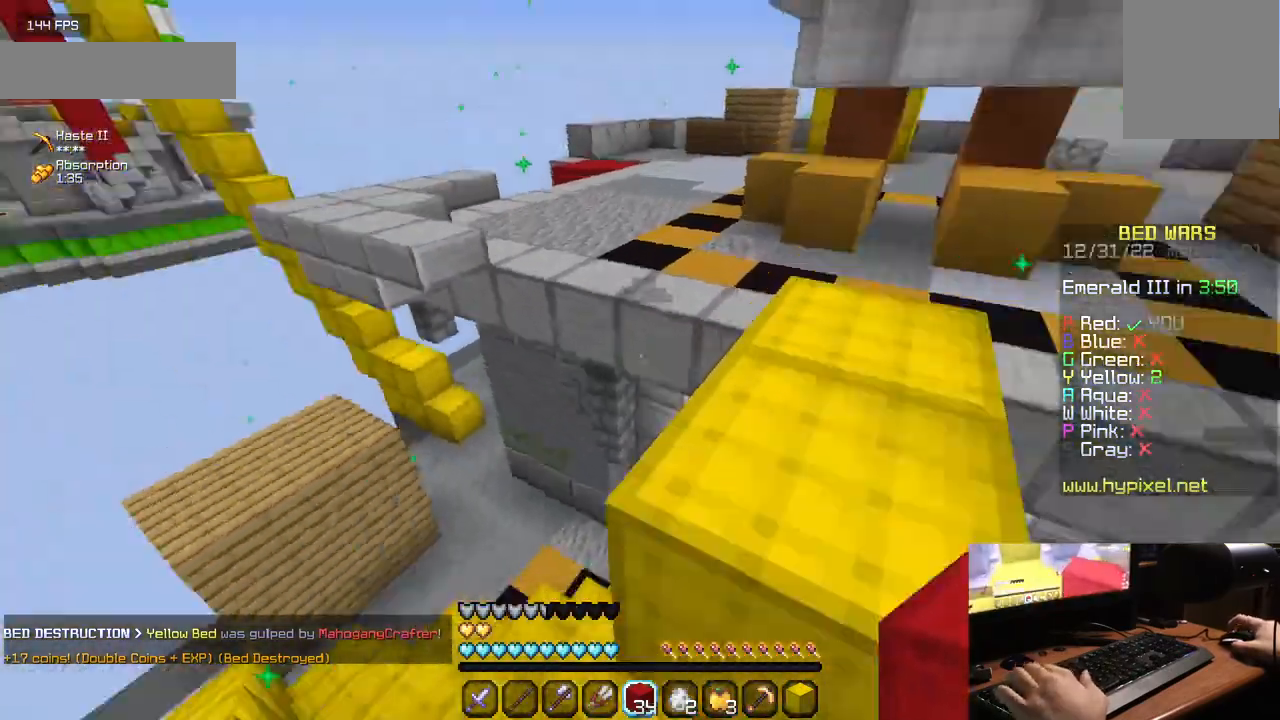
{"keys": ["w"], "mouse": ["left"], "events": [[500, "mouse_left", "down"]]}
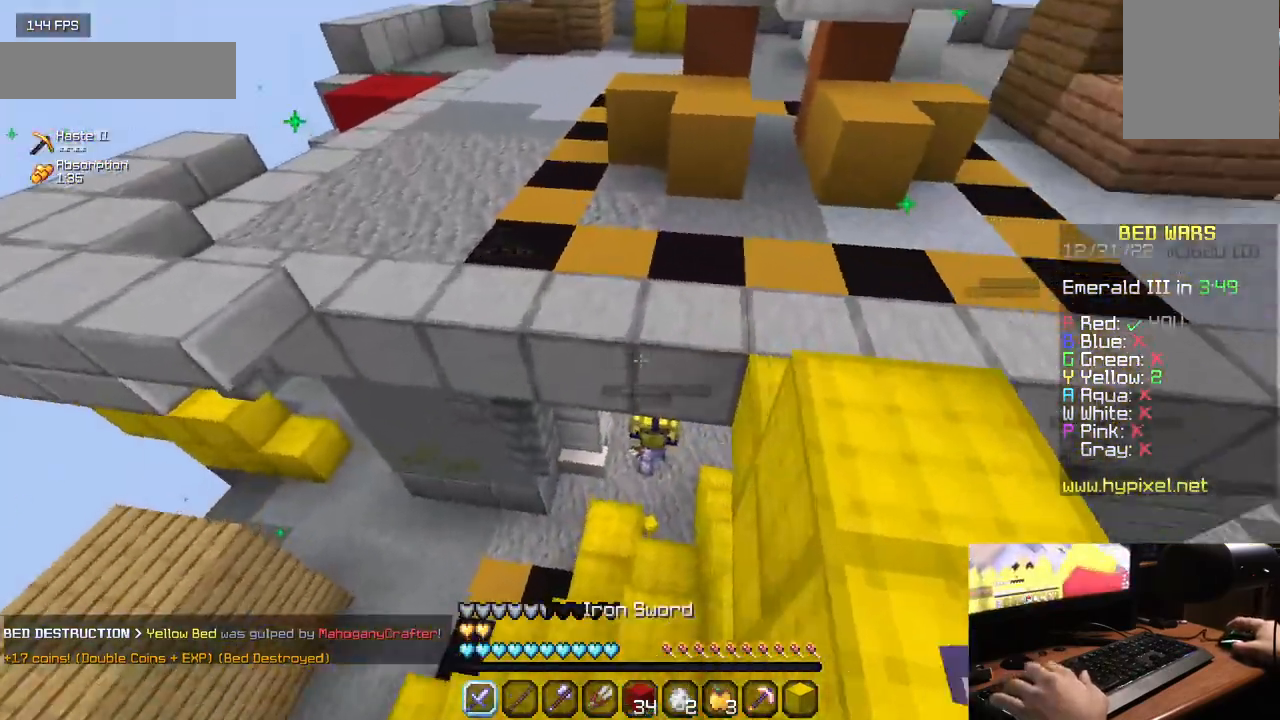
{"keys": ["w"], "mouse": ["left"], "events": []}
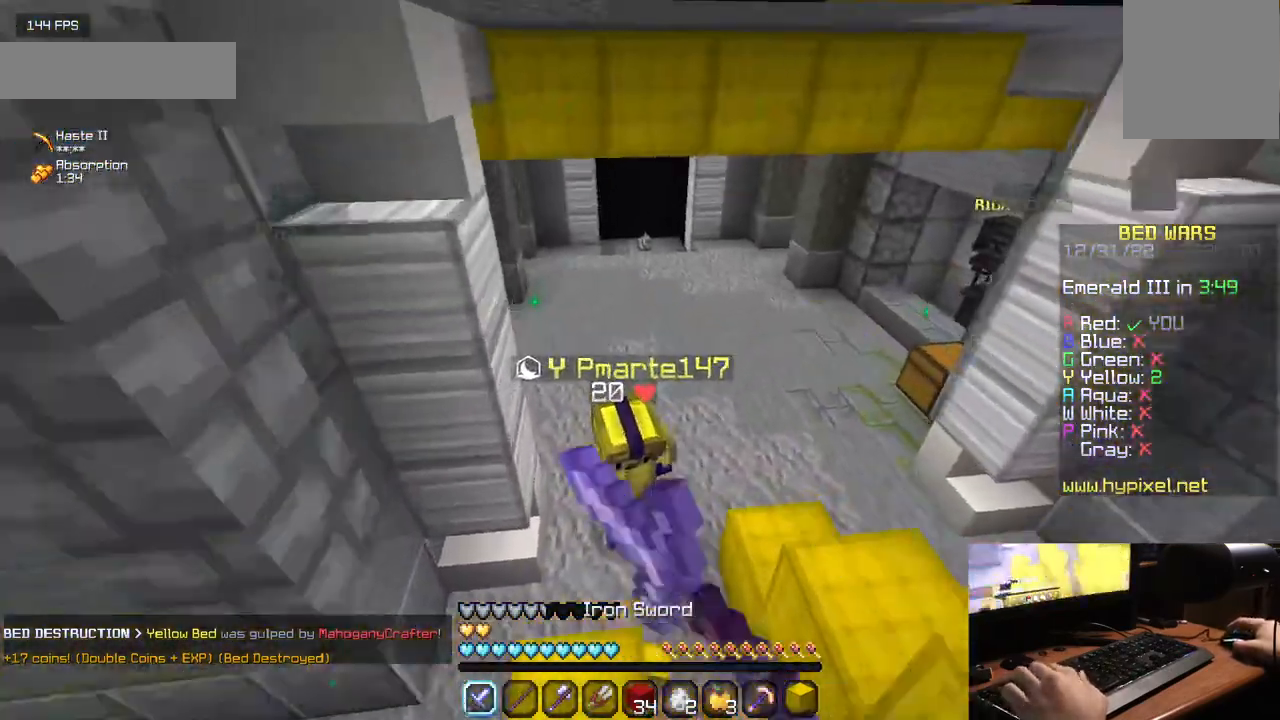
{"keys": ["a", "w"], "mouse": ["left"], "events": [[400, "a", "down"]]}
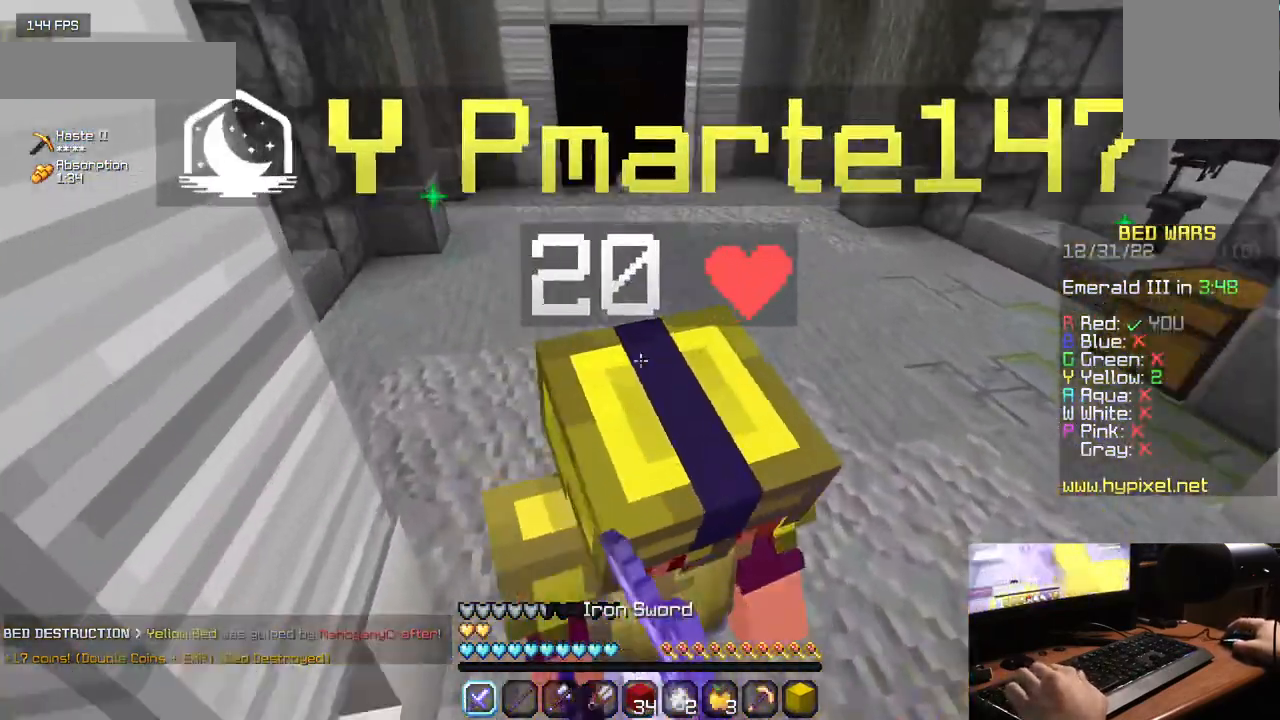
{"keys": ["d", "w"], "mouse": ["left"], "events": [[400, "a", "up"], [417, "d", "down"]]}
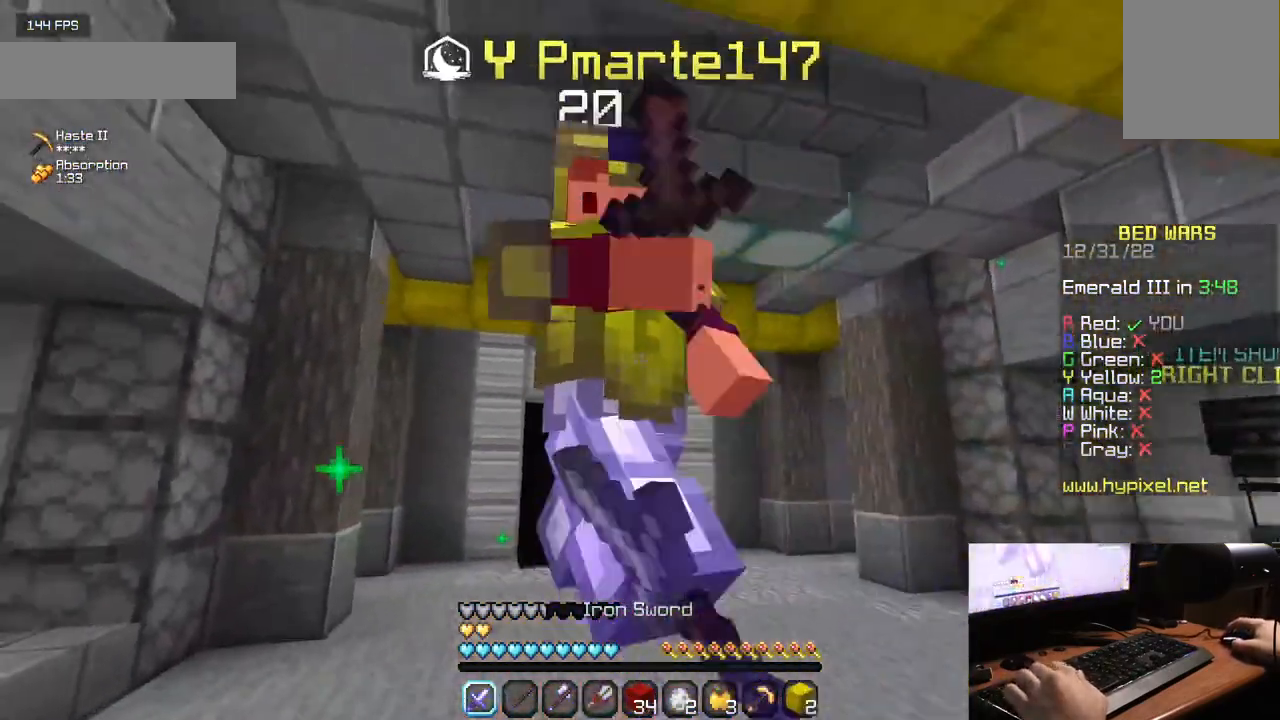
{"keys": ["a", "w"], "mouse": ["left"], "events": [[150, "d", "up"], [250, "a", "down"]]}
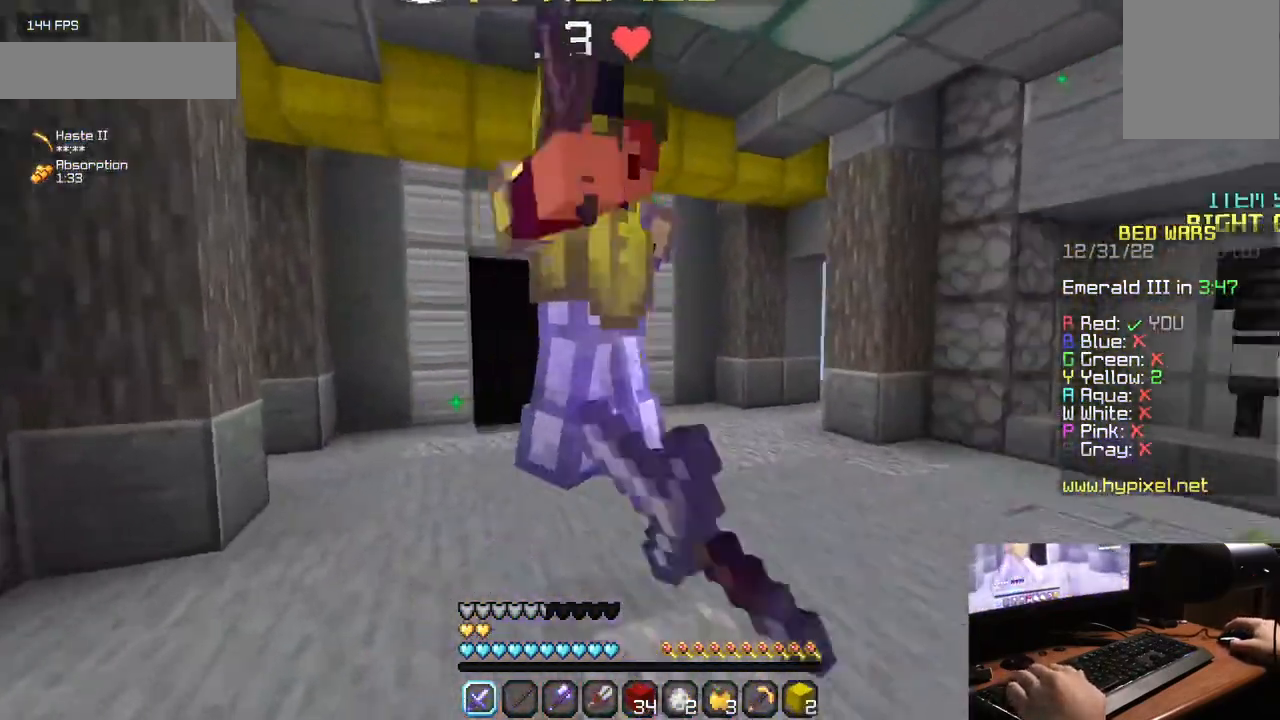
{"keys": ["d", "w"], "mouse": ["left"], "events": [[300, "d", "down"], [317, "a", "up"]]}
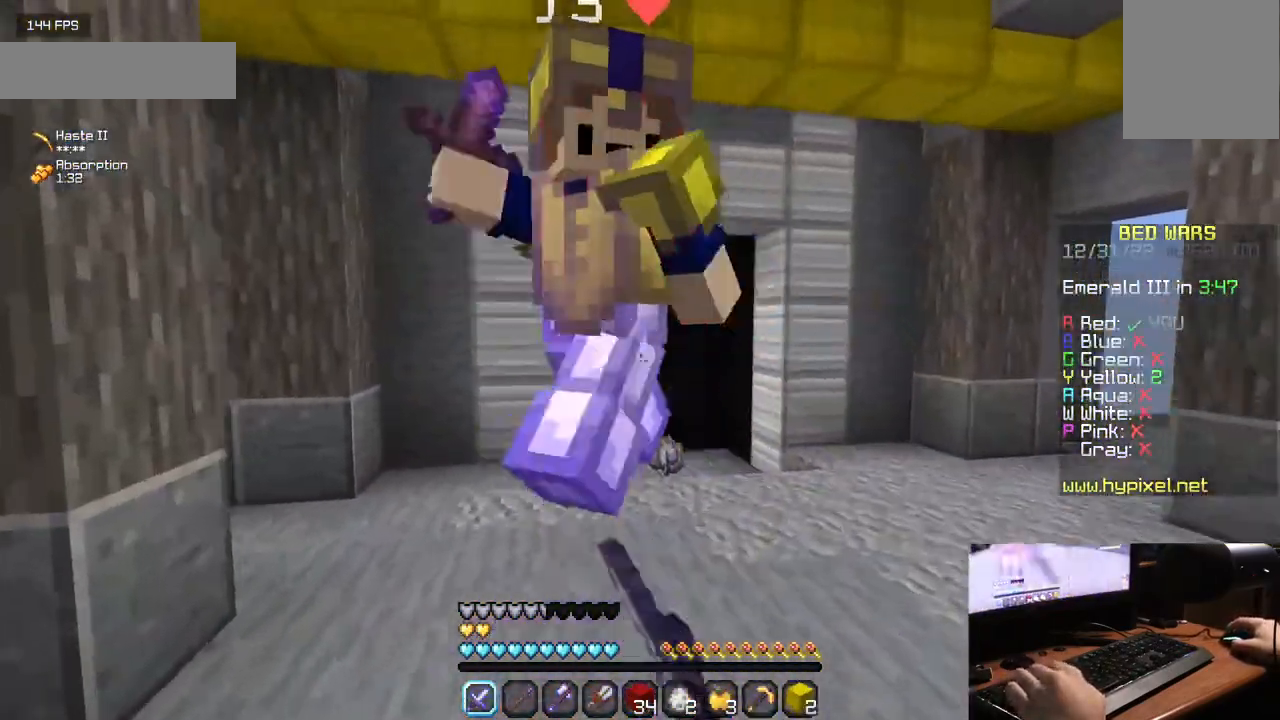
{"keys": ["a", "w"], "mouse": ["left"], "events": [[83, "a", "down"], [150, "d", "up"]]}
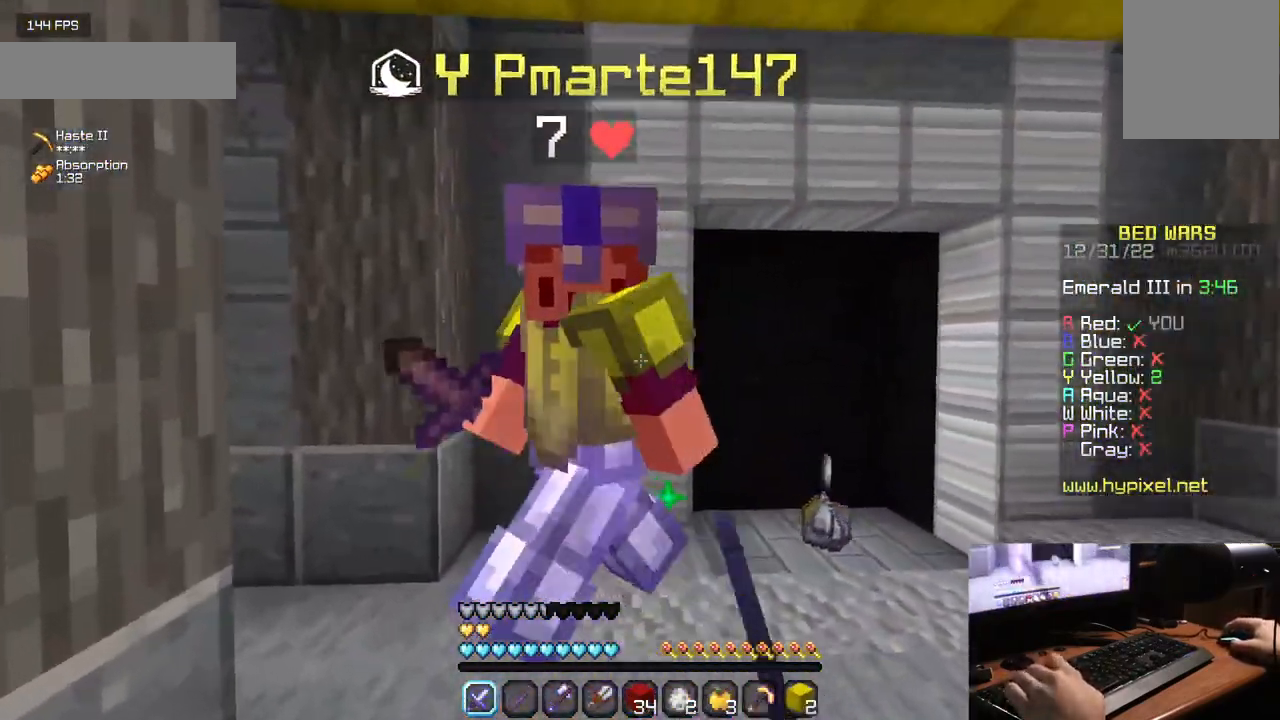
{"keys": ["d"], "mouse": ["left"], "events": [[350, "a", "up"], [367, "d", "down"], [500, "w", "up"]]}
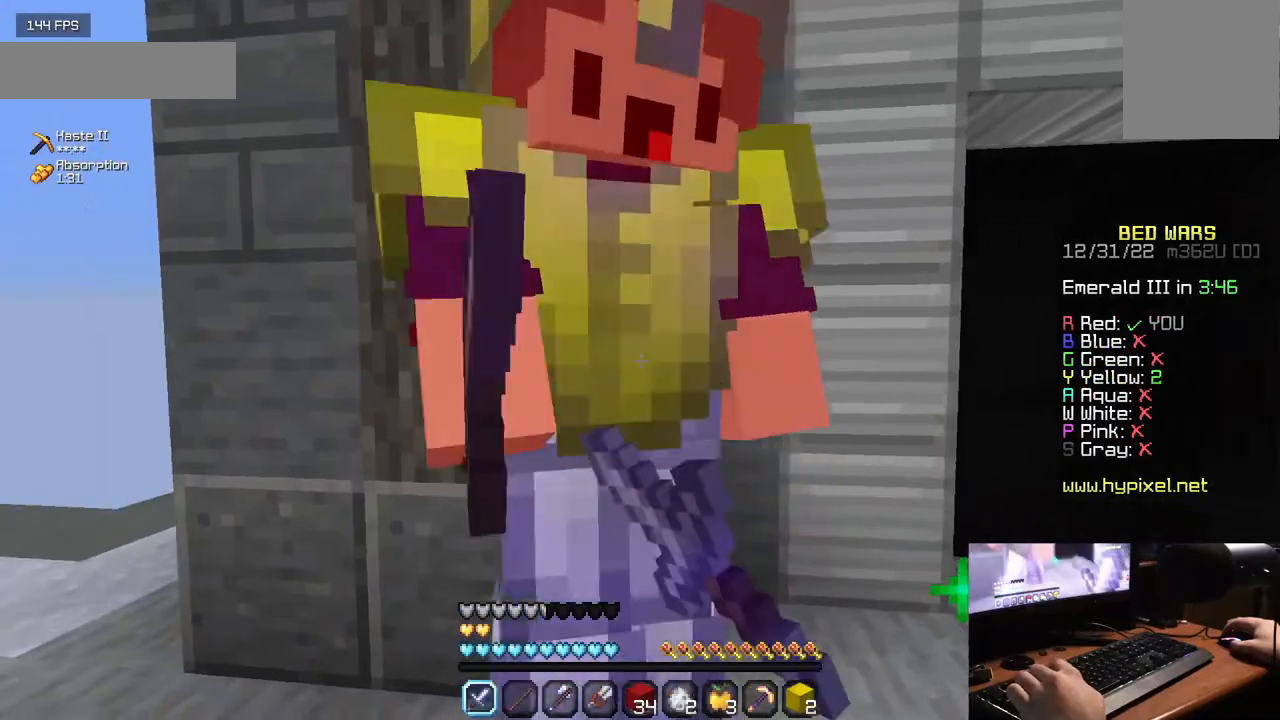
{"keys": ["w"], "mouse": ["left"], "events": [[483, "w", "down"], [500, "d", "up"]]}
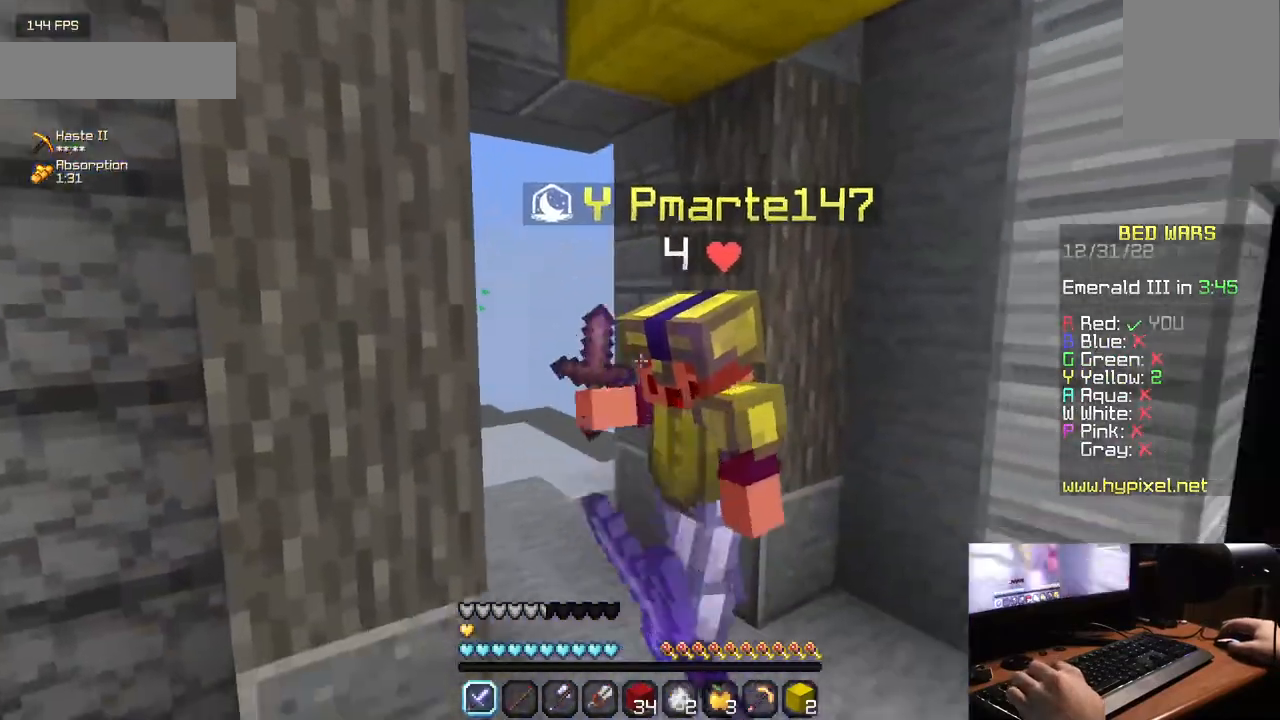
{"keys": ["w"], "mouse": [], "events": [[450, "mouse_left", "up"]]}
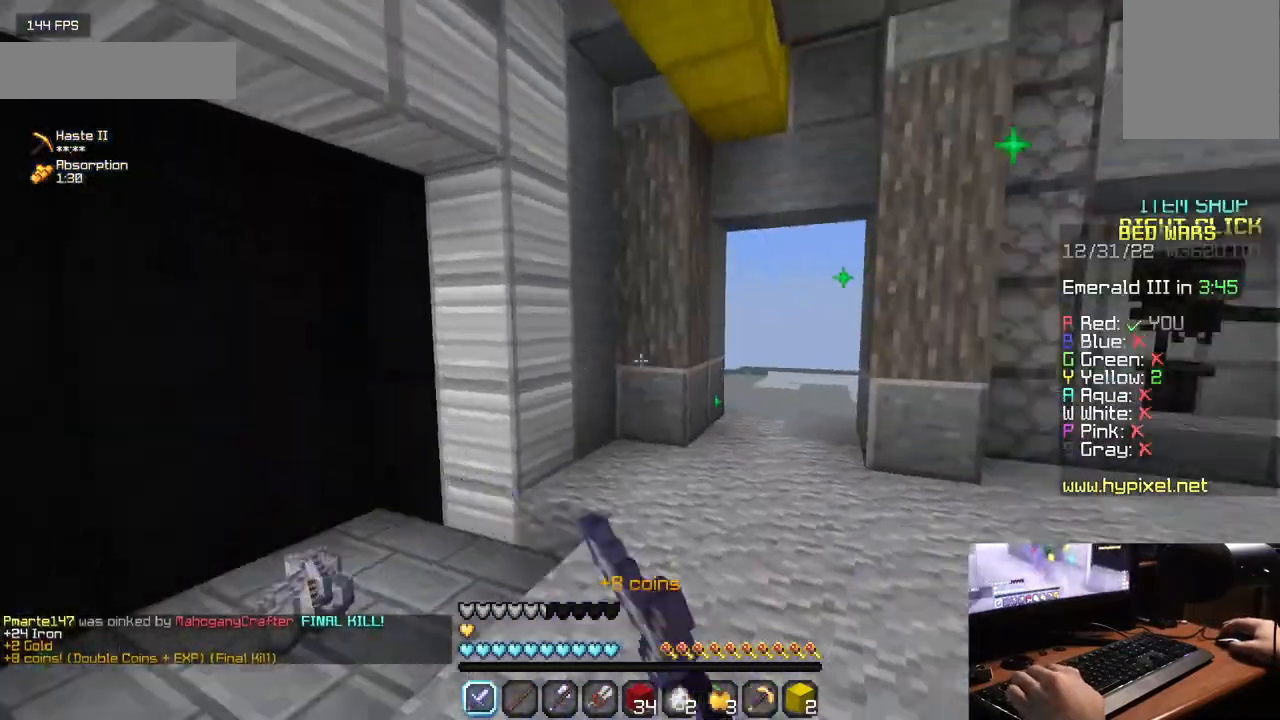
{"keys": ["w"], "mouse": ["left"], "events": [[233, "a", "down"], [350, "a", "up"], [367, "mouse_left", "down"]]}
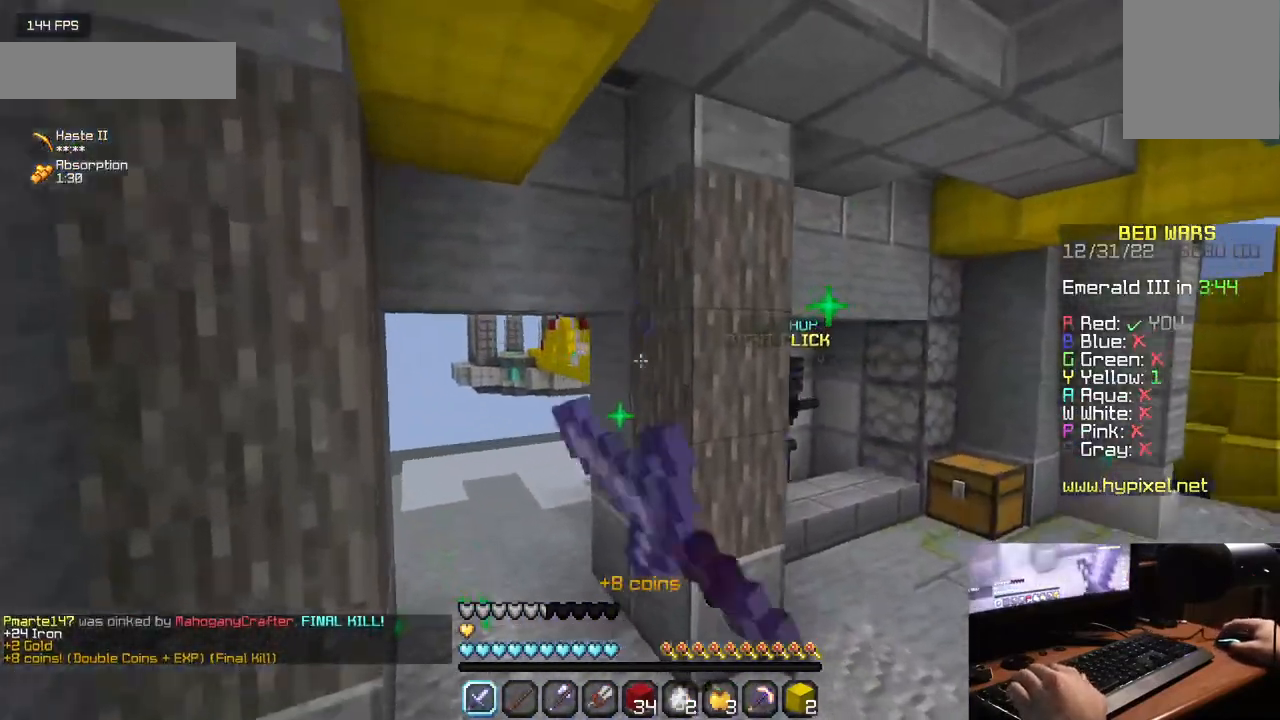
{"keys": ["a", "w"], "mouse": ["left"], "events": [[417, "a", "down"]]}
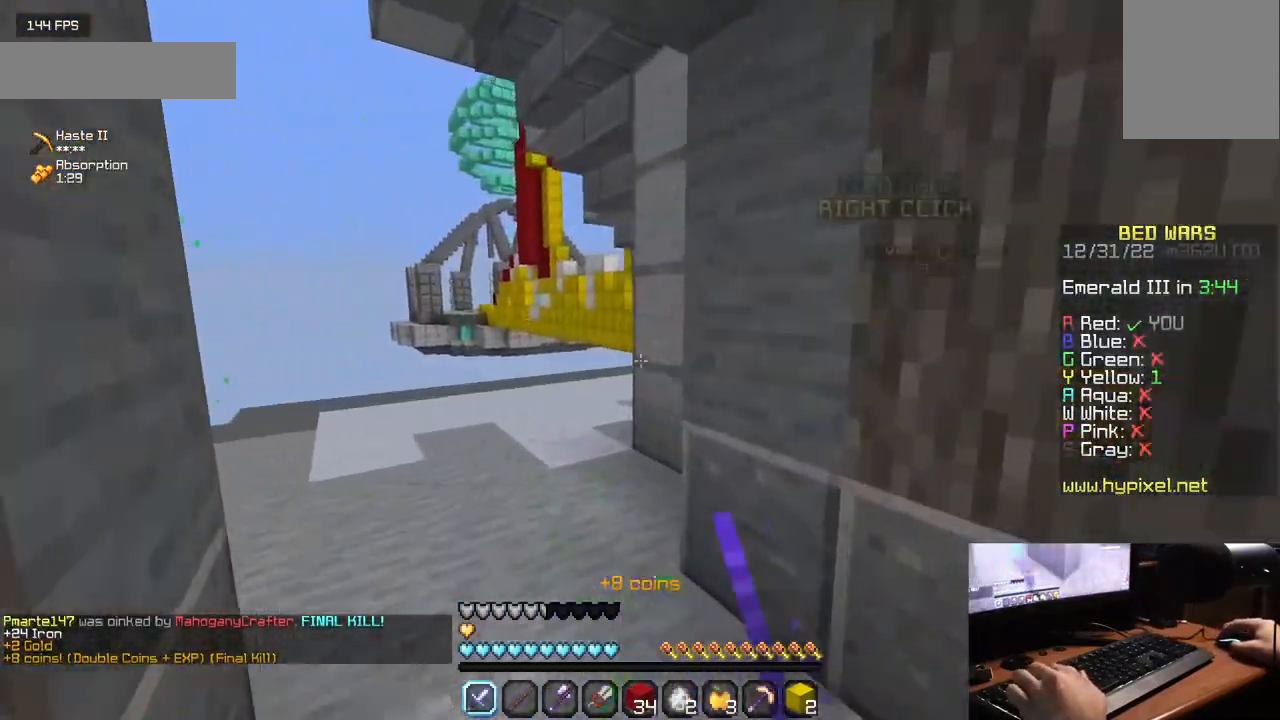
{"keys": ["a", "w"], "mouse": ["left"], "events": [[183, "a", "up"], [367, "a", "down"]]}
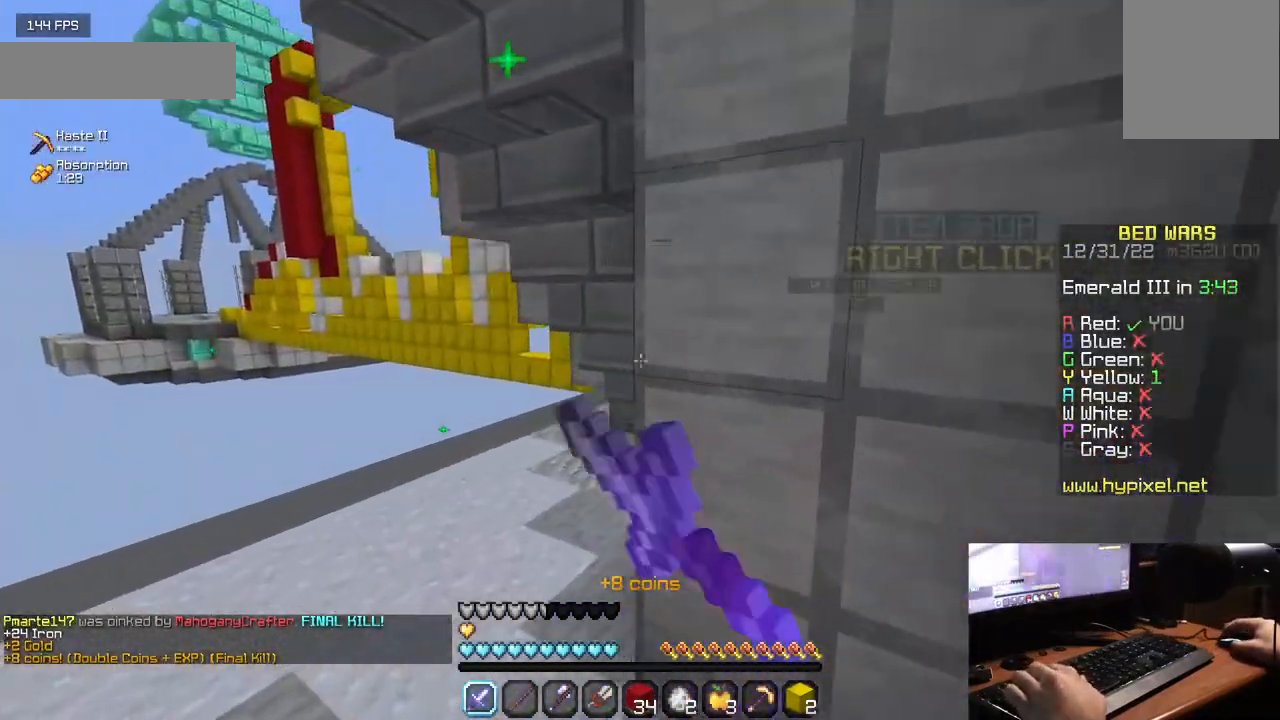
{"keys": ["w"], "mouse": ["left"], "events": [[450, "a", "up"]]}
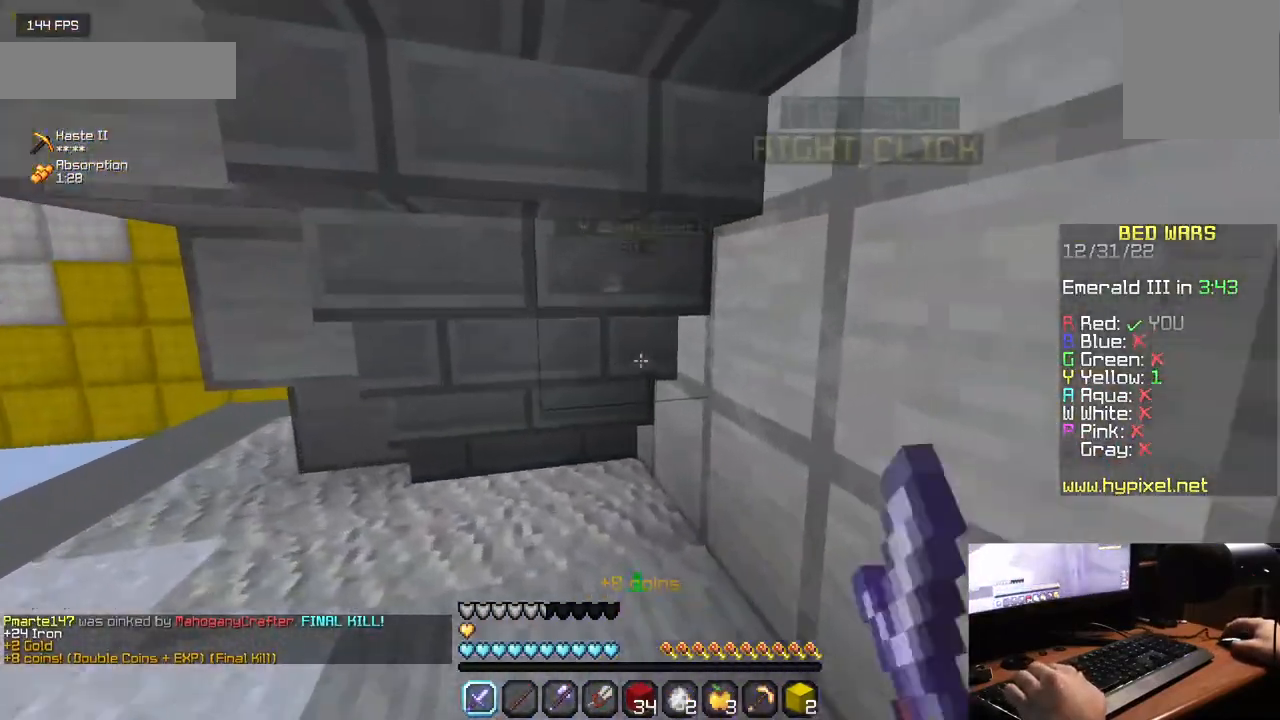
{"keys": ["a", "w"], "mouse": ["left"], "events": [[33, "mouse_left", "up"], [83, "a", "down"], [117, "mouse_left", "down"], [200, "mouse_left", "up"], [267, "mouse_left", "down"]]}
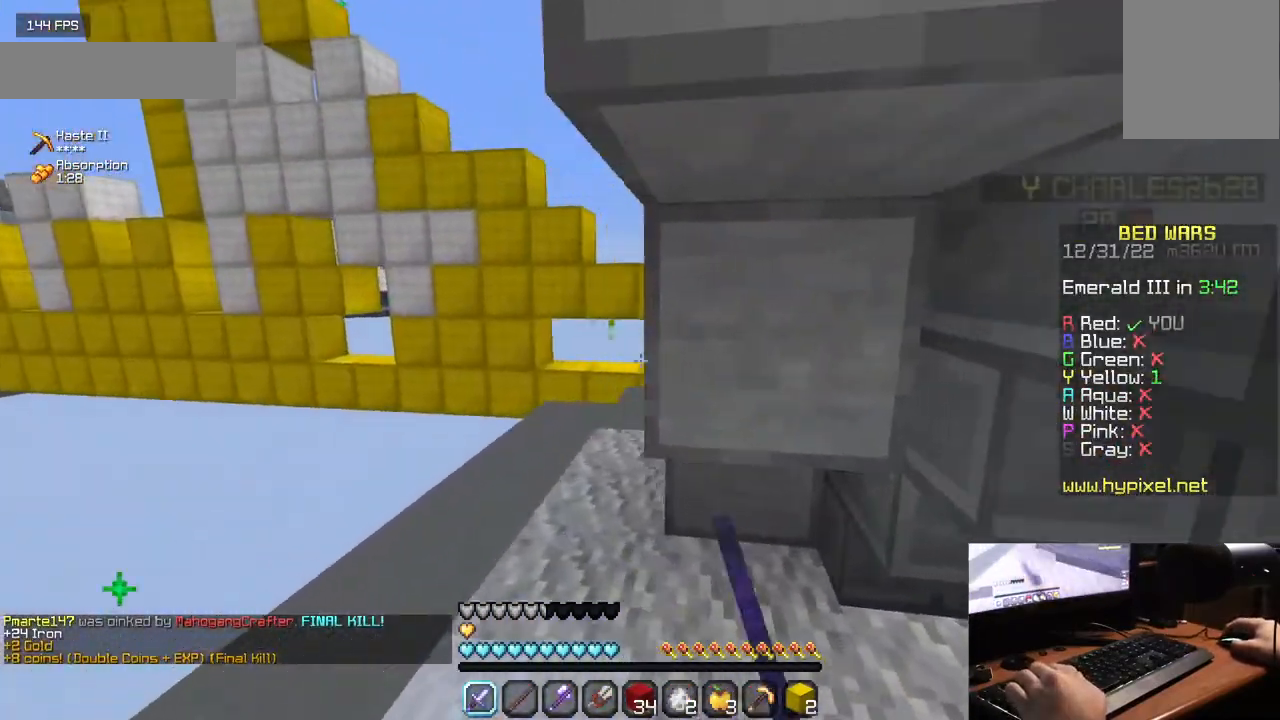
{"keys": ["w"], "mouse": [], "events": [[283, "mouse_left", "up"], [400, "a", "up"]]}
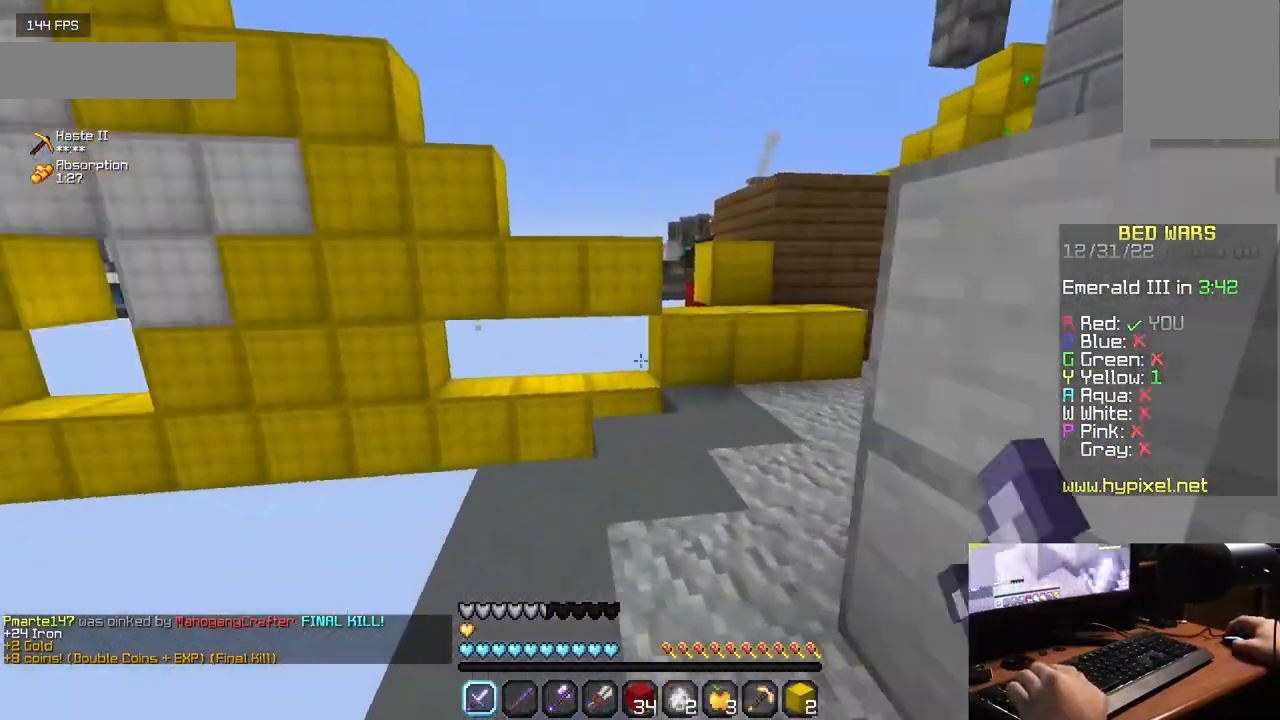
{"keys": ["w"], "mouse": ["left"], "events": [[167, "a", "down"], [167, "mouse_left", "down"], [283, "mouse_left", "up"], [383, "mouse_left", "down"], [400, "a", "up"]]}
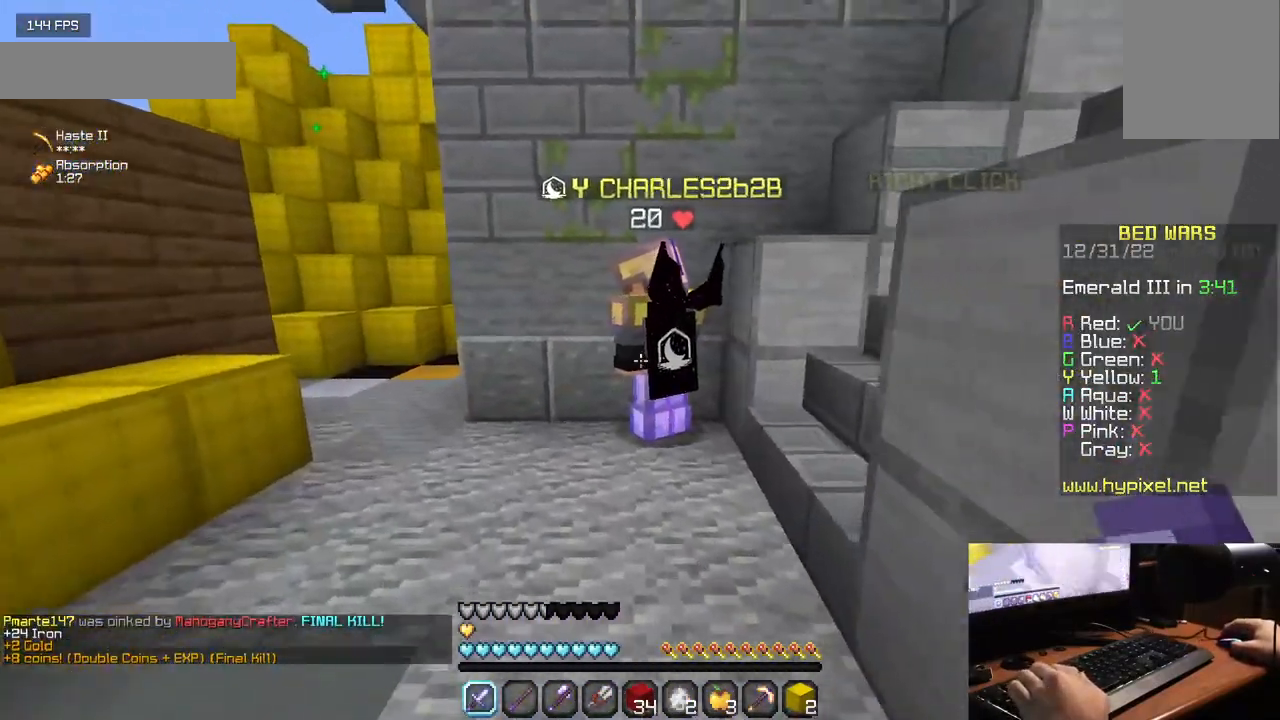
{"keys": ["w"], "mouse": ["left"], "events": [[283, "d", "down"], [483, "d", "up"]]}
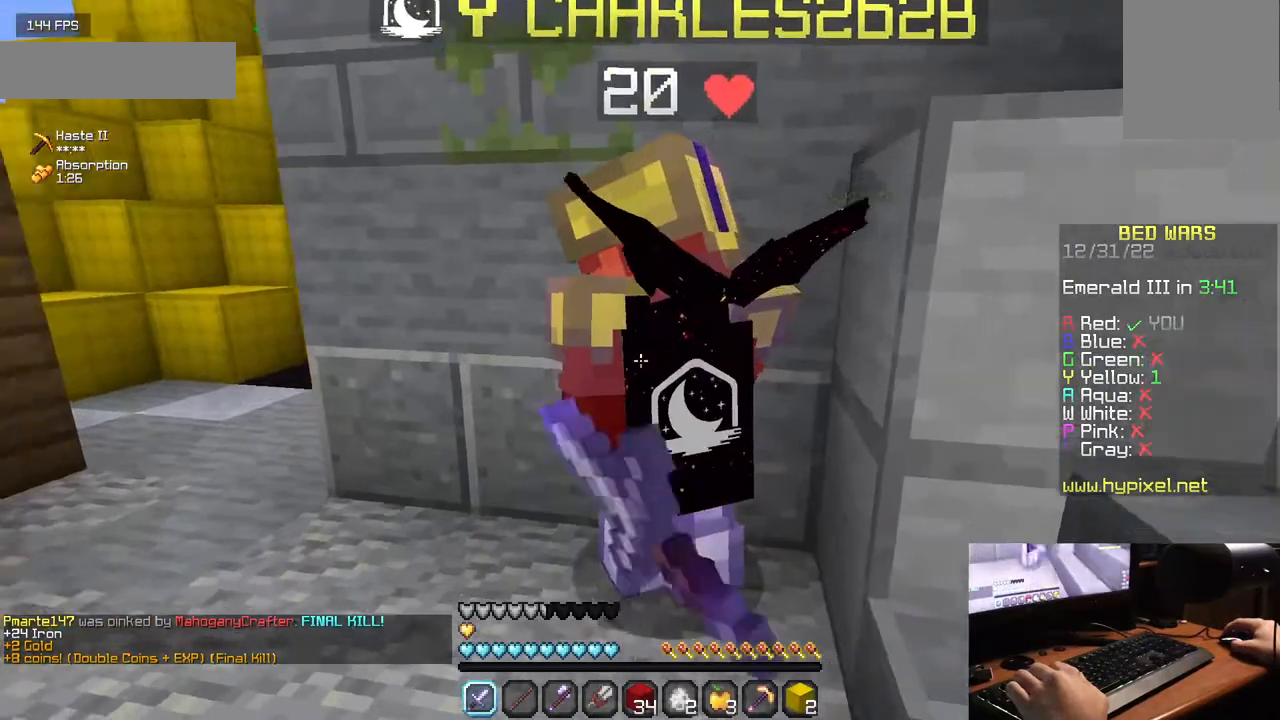
{"keys": [], "mouse": ["left"], "events": [[33, "w", "up"], [167, "mouse_left", "up"], [250, "mouse_left", "down"]]}
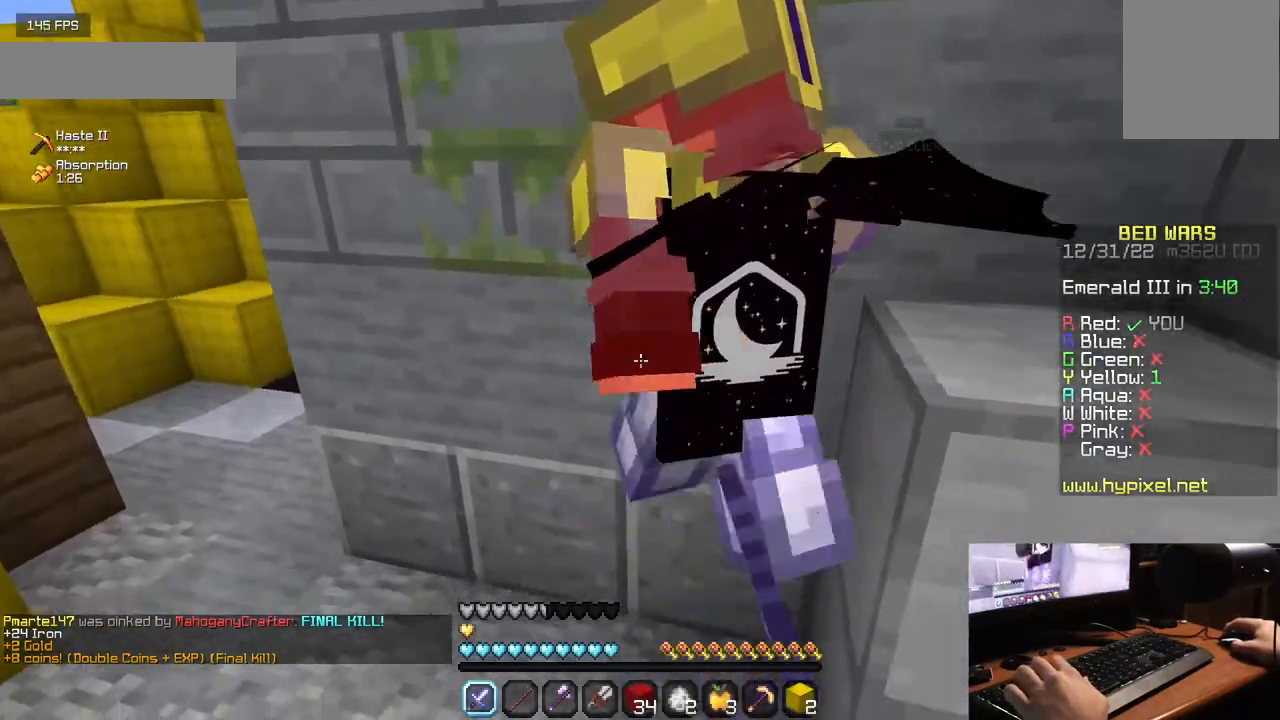
{"keys": [], "mouse": ["left"], "events": []}
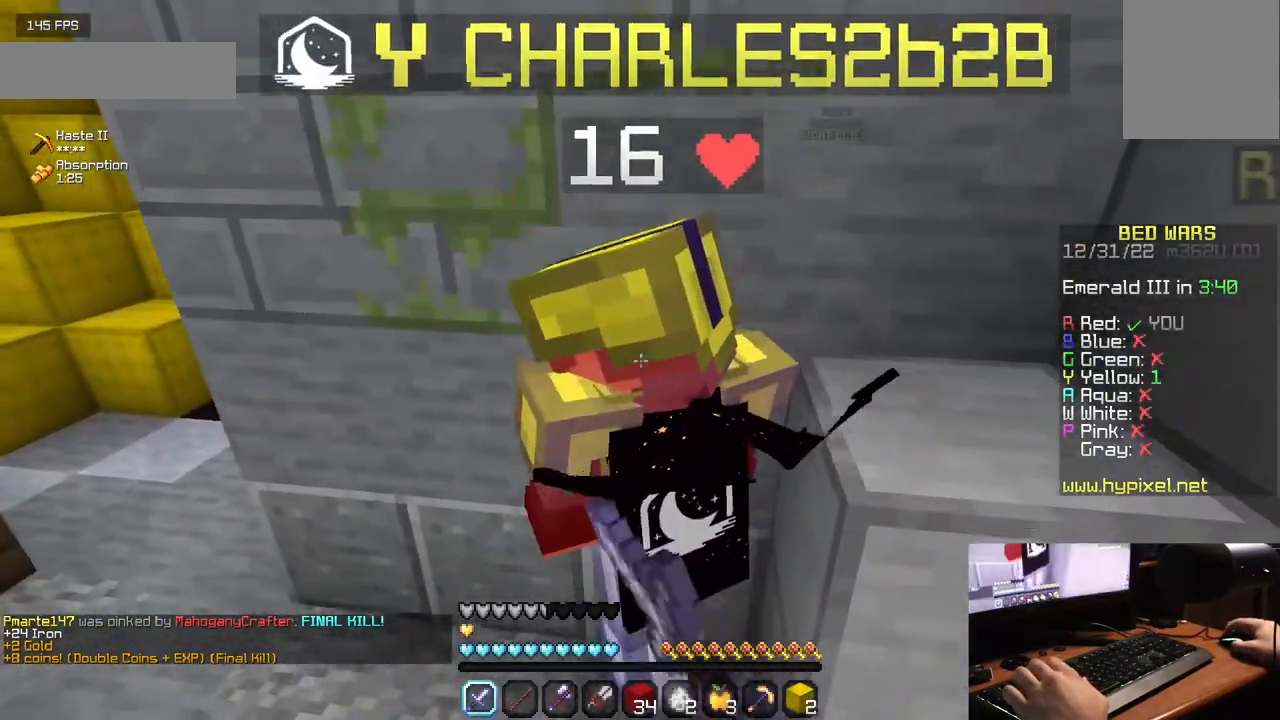
{"keys": [], "mouse": ["left"], "events": []}
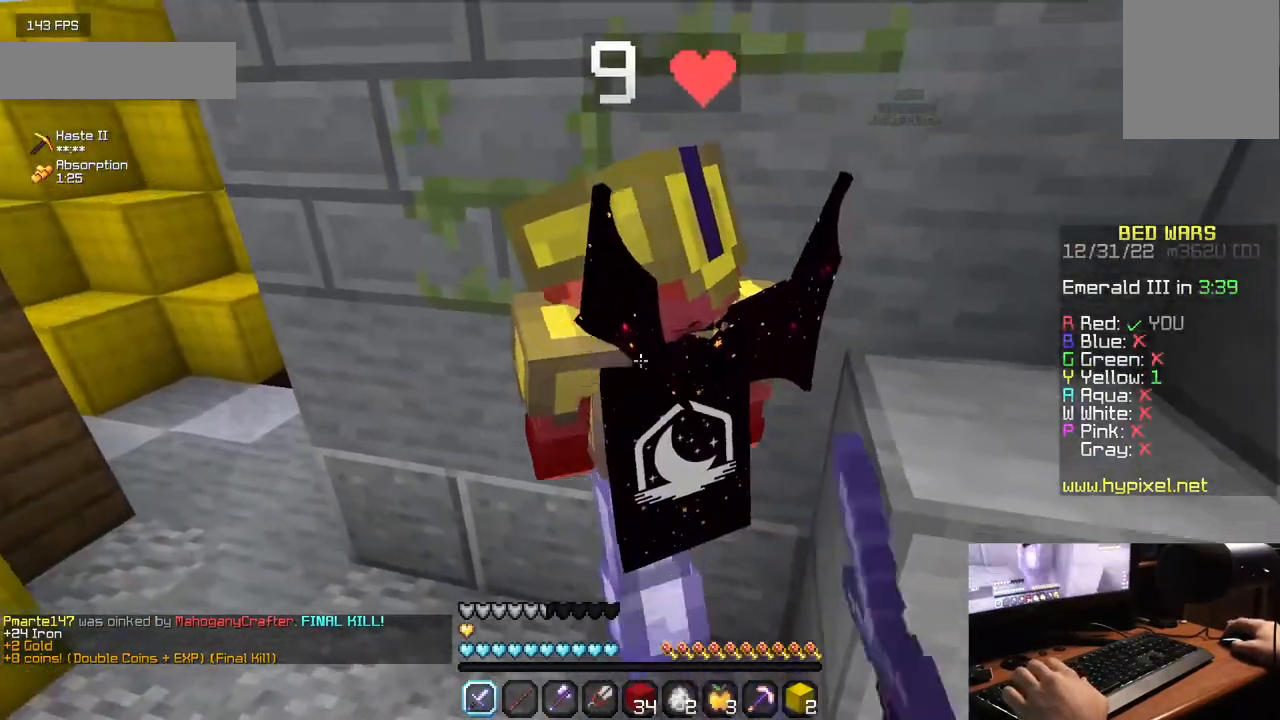
{"keys": [], "mouse": ["left"], "events": []}
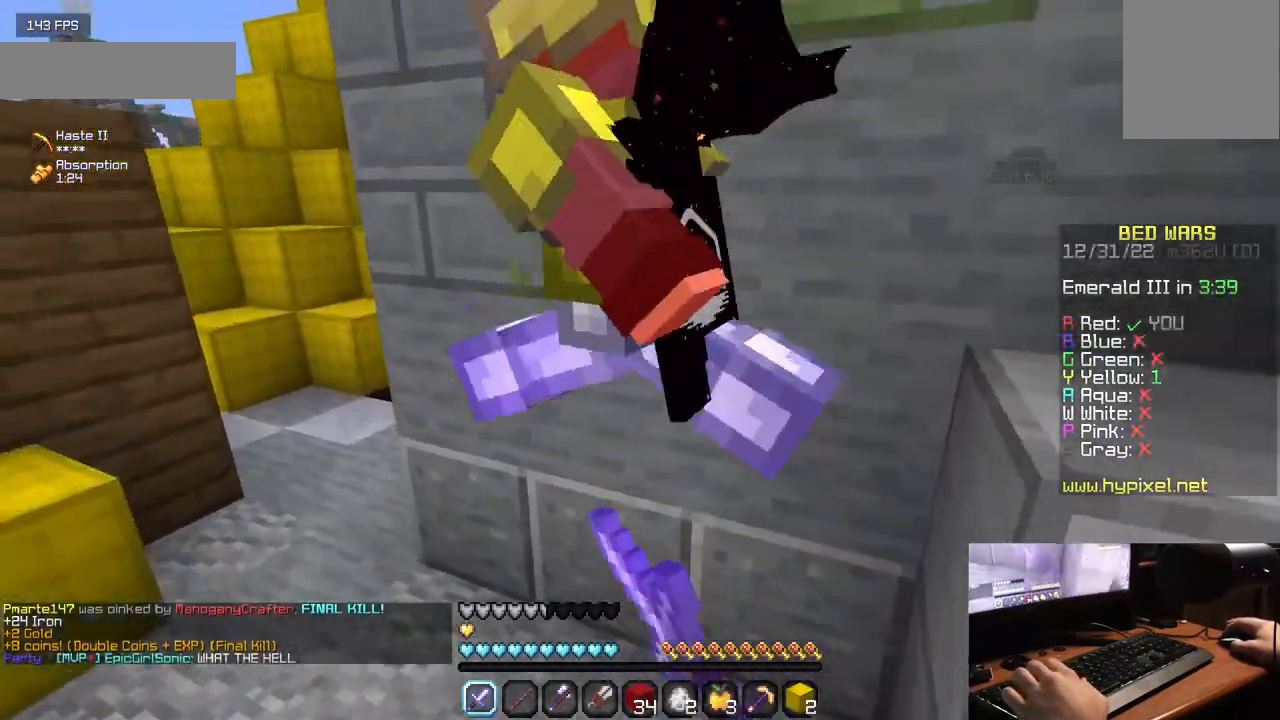
{"keys": ["w"], "mouse": ["left"], "events": [[350, "w", "down"]]}
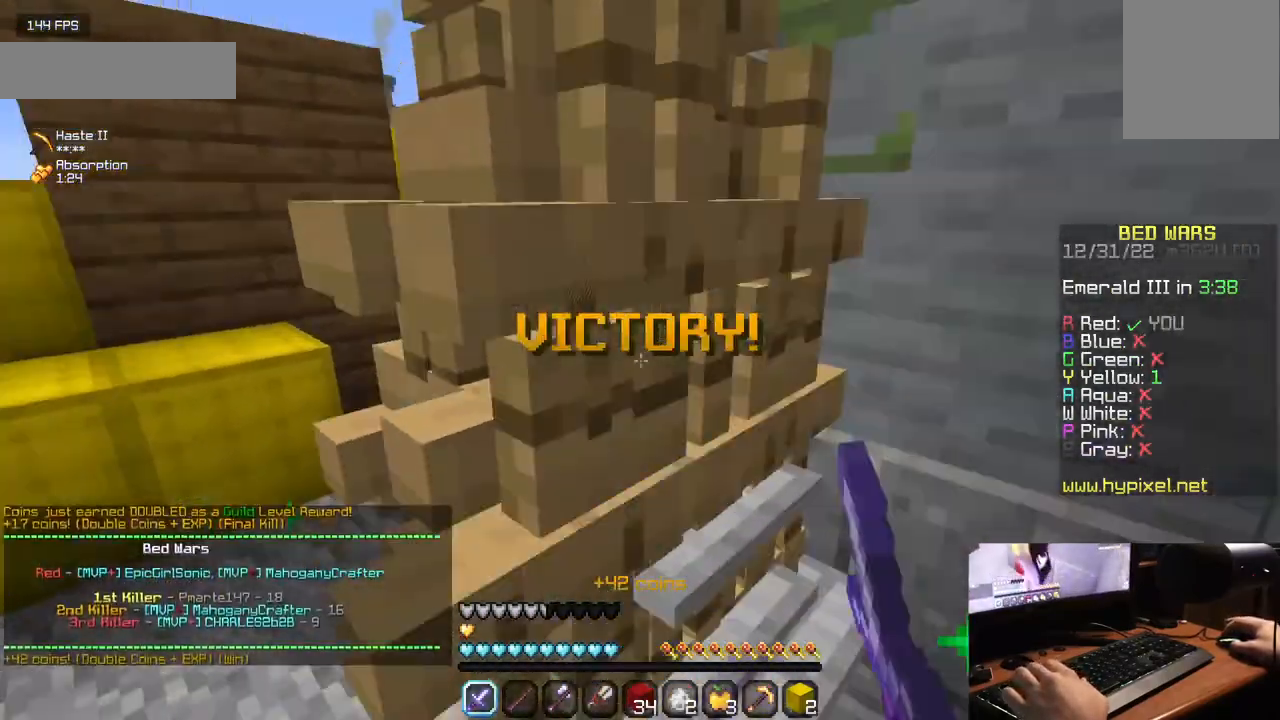
{"keys": [], "mouse": [], "events": [[217, "mouse_left", "up"], [267, "w", "up"]]}